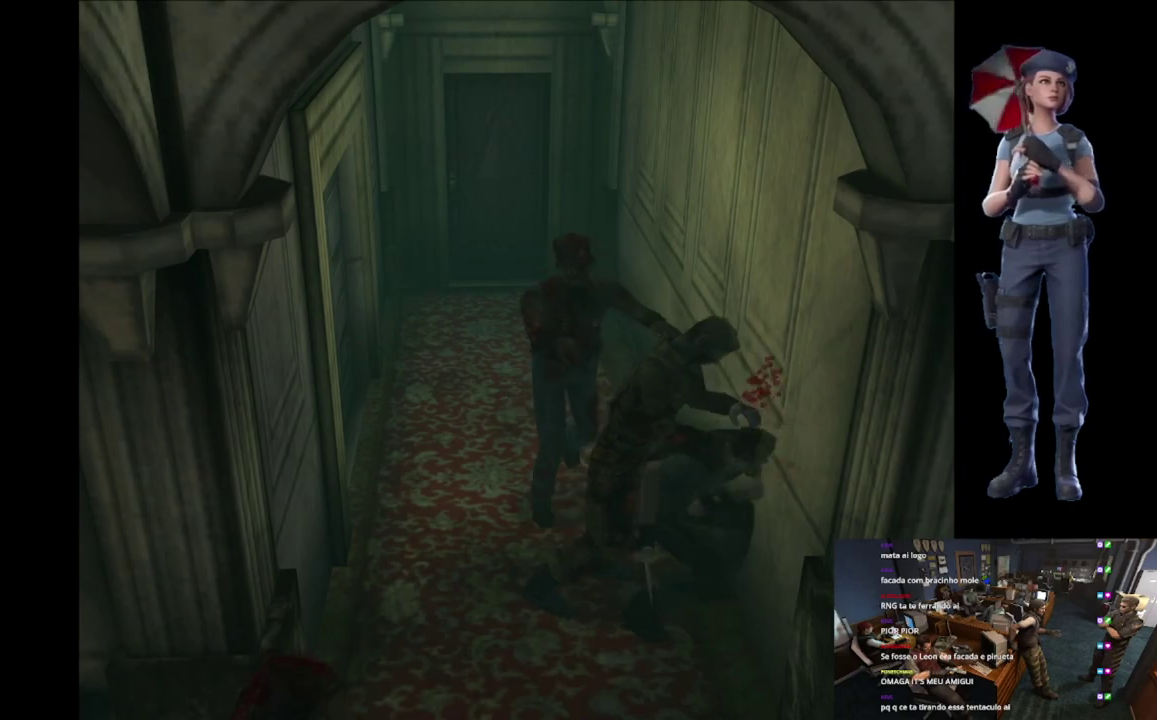
Gameplay with a controller (Xbox layout); each line is a JSON object with the inputs held at the frame after it. "events" lists button and stick changes between this image and that frame as [ms after this image, input, new state], when the widget could be followed in between.
{"buttons": ["X"], "left_stick": "up-right", "right_stick": "center", "events": [[34, "X", "up"], [34, "left_stick", "right"], [84, "X", "down"], [184, "left_stick", "up-right"]]}
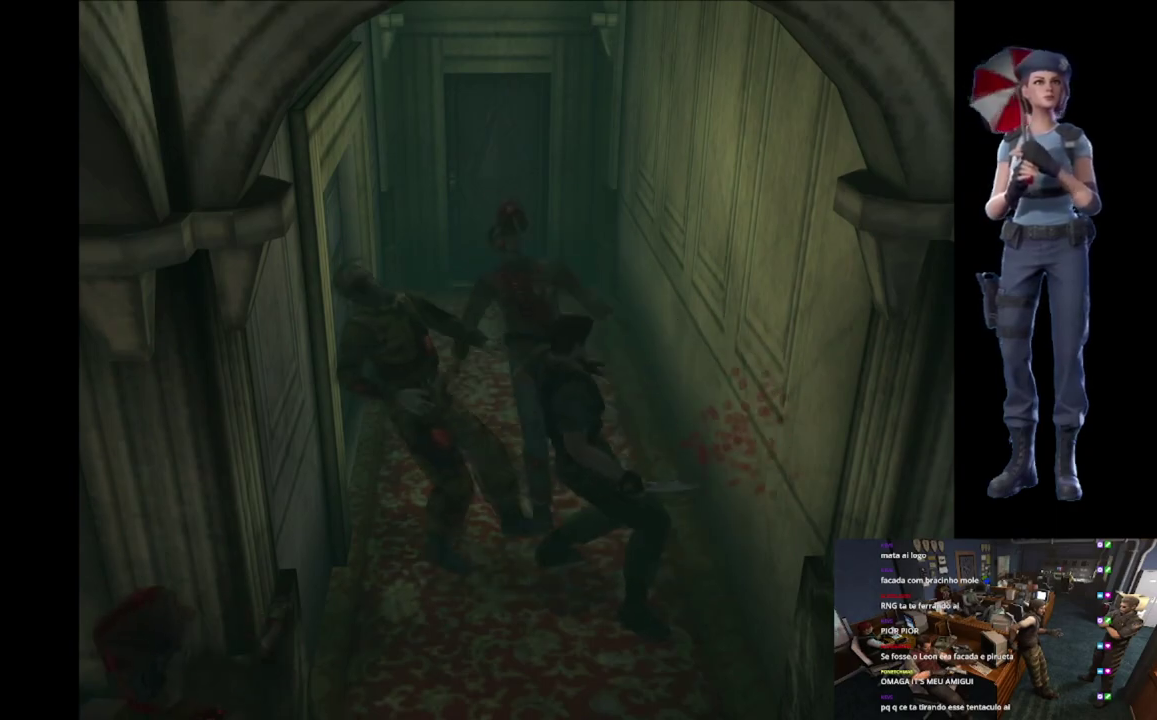
{"buttons": [], "left_stick": "up-right", "right_stick": "center", "events": [[167, "X", "up"]]}
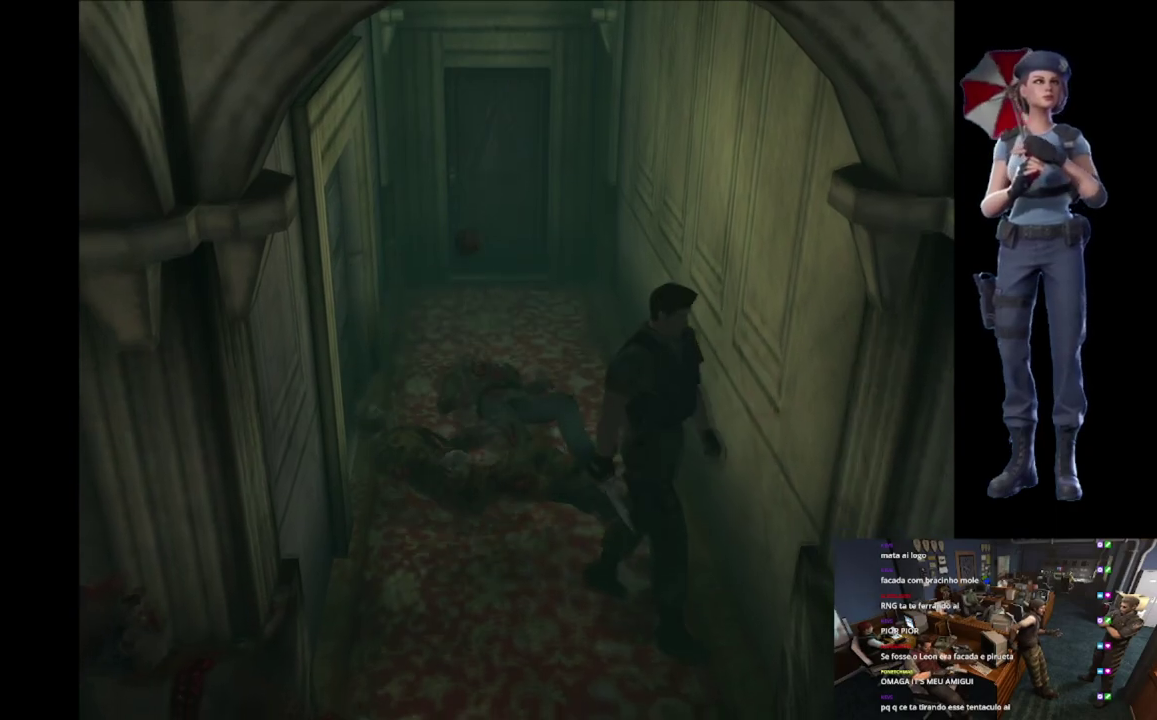
{"buttons": ["X"], "left_stick": "up-left", "right_stick": "center", "events": [[67, "X", "down"], [367, "left_stick", "up"], [501, "left_stick", "up-left"]]}
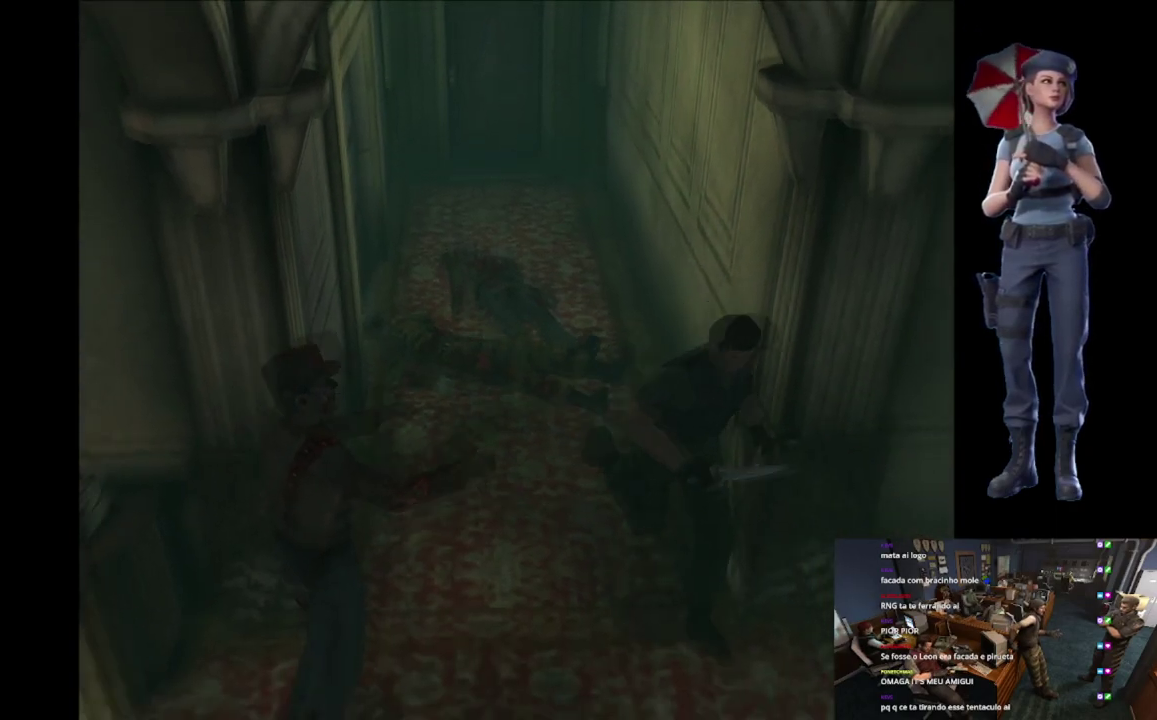
{"buttons": ["X"], "left_stick": "up-left", "right_stick": "center", "events": []}
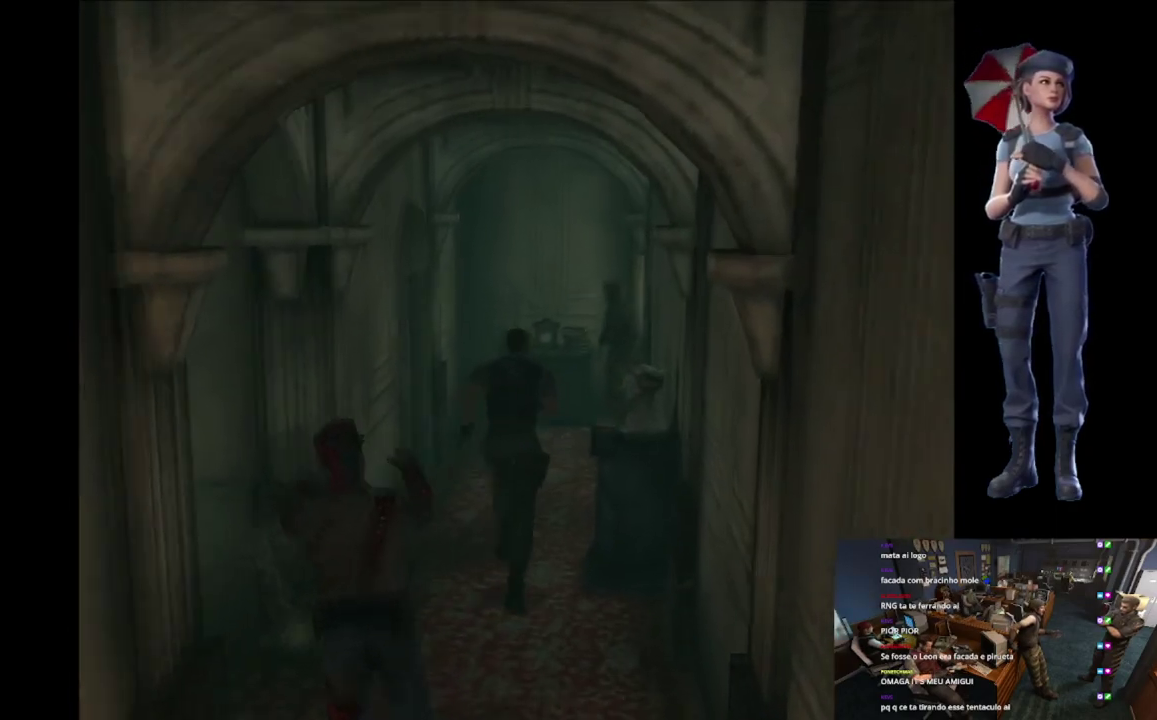
{"buttons": ["A", "X"], "left_stick": "up-left", "right_stick": "center", "events": [[217, "left_stick", "up"], [451, "A", "down"], [484, "left_stick", "up-left"]]}
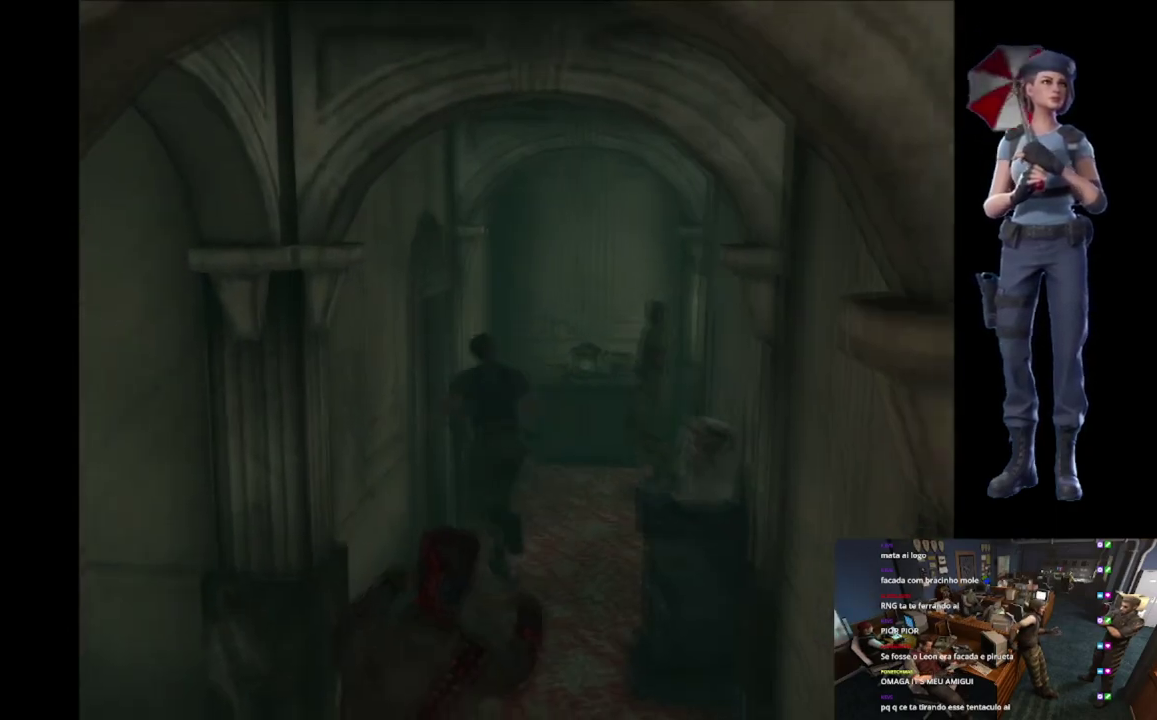
{"buttons": ["A", "X"], "left_stick": "center", "right_stick": "center", "events": [[83, "A", "up"], [133, "A", "down"], [334, "left_stick", "center"]]}
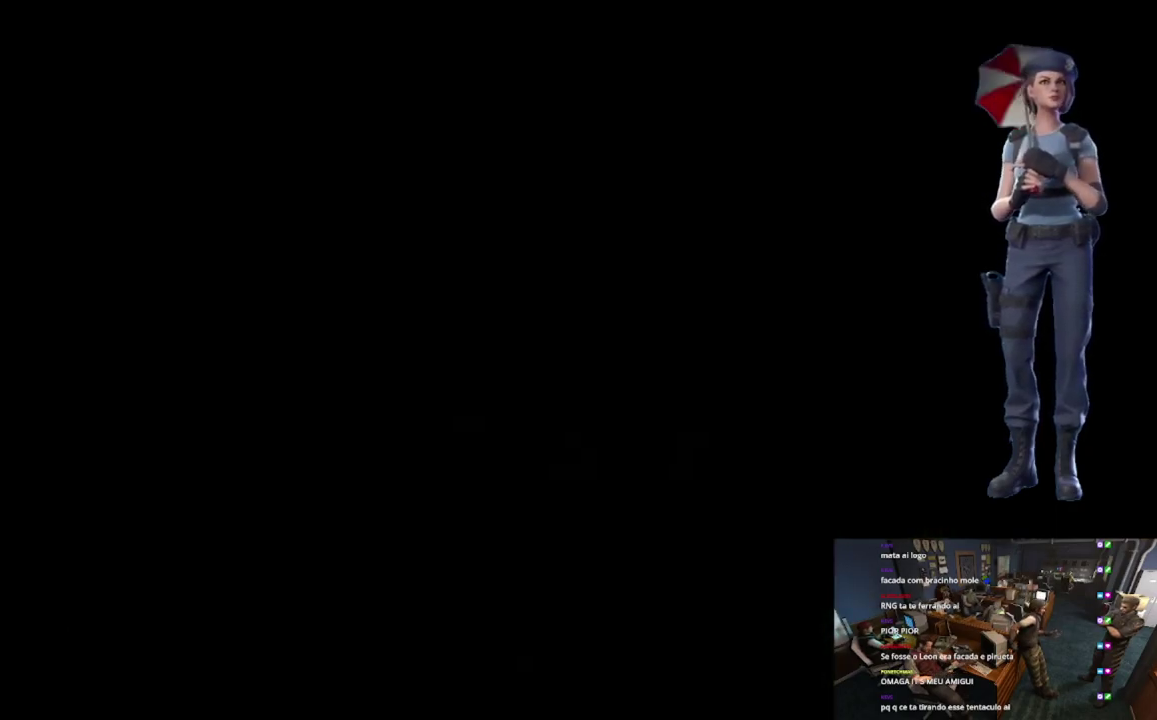
{"buttons": [], "left_stick": "center", "right_stick": "center", "events": [[167, "A", "up"], [184, "L1", "down"], [201, "X", "up"], [484, "L1", "up"]]}
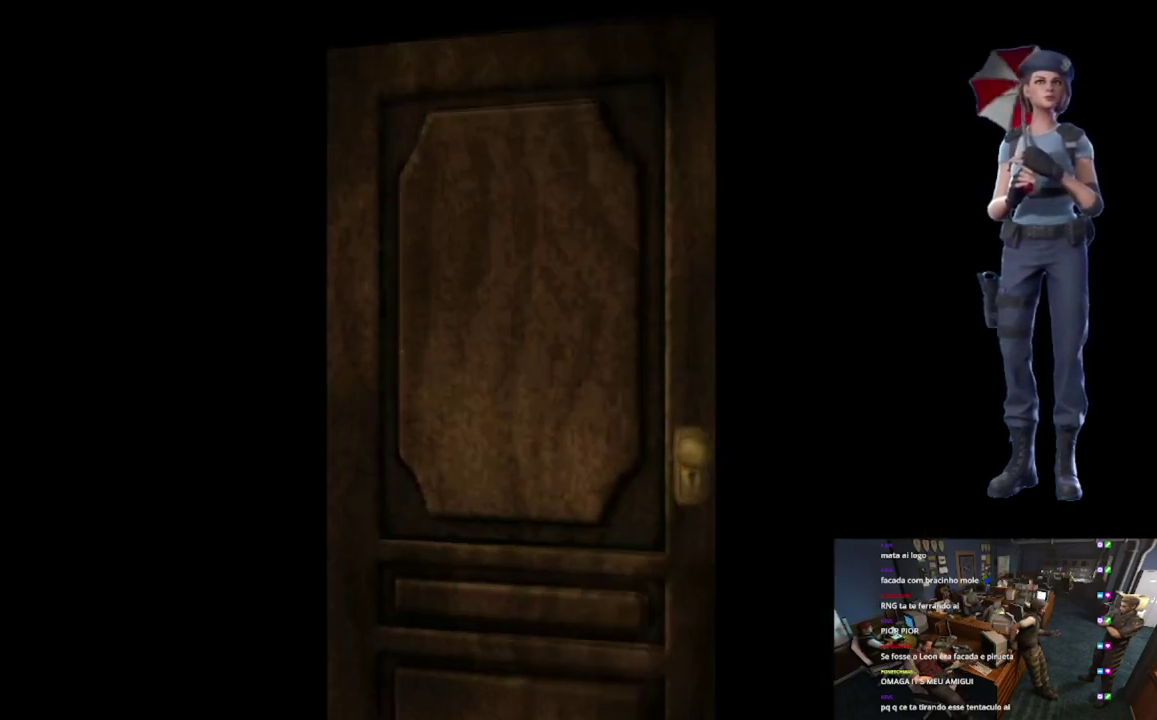
{"buttons": [], "left_stick": "center", "right_stick": "center", "events": [[33, "L1", "down"], [300, "L1", "up"]]}
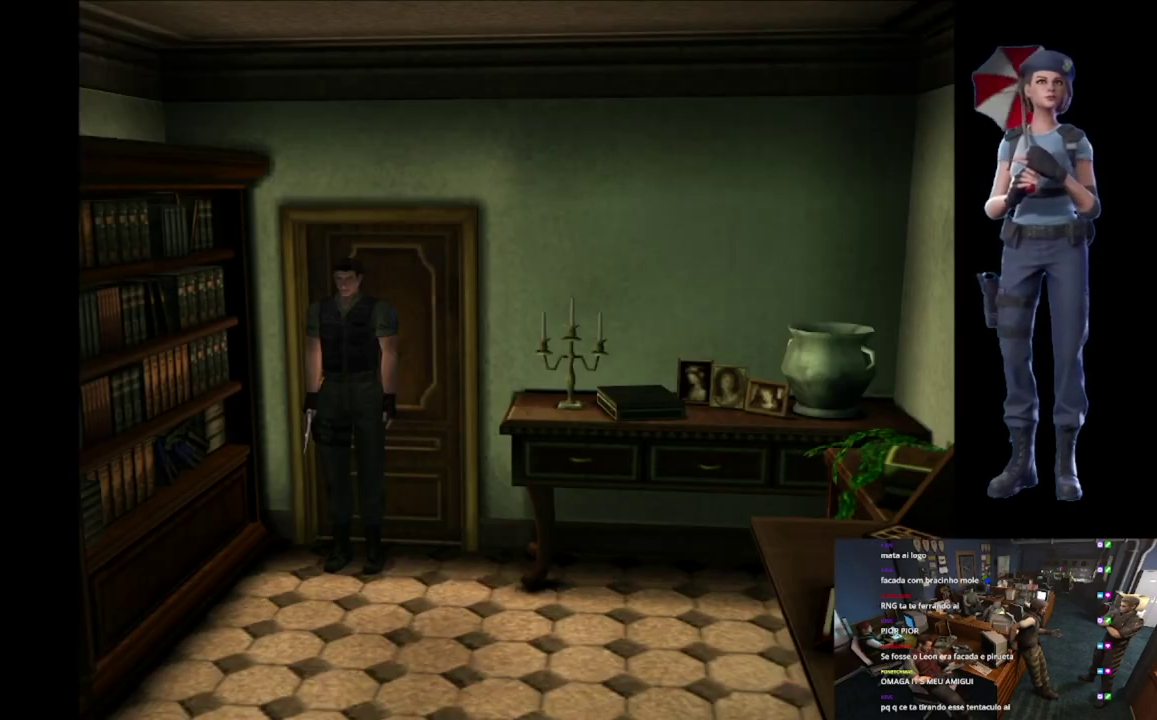
{"buttons": ["X"], "left_stick": "up-left", "right_stick": "center", "events": [[50, "left_stick", "up-left"], [100, "X", "down"], [284, "left_stick", "up"], [451, "left_stick", "up-left"]]}
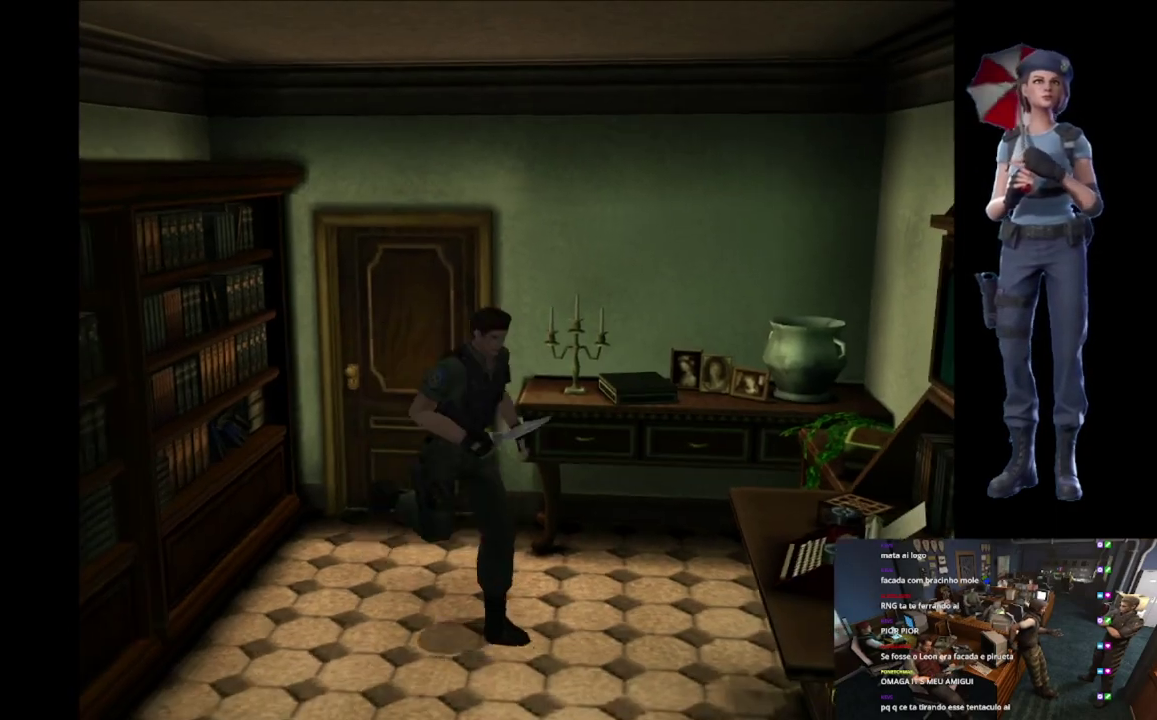
{"buttons": ["A", "X"], "left_stick": "center", "right_stick": "center", "events": [[183, "left_stick", "up"], [284, "A", "down"], [417, "left_stick", "center"]]}
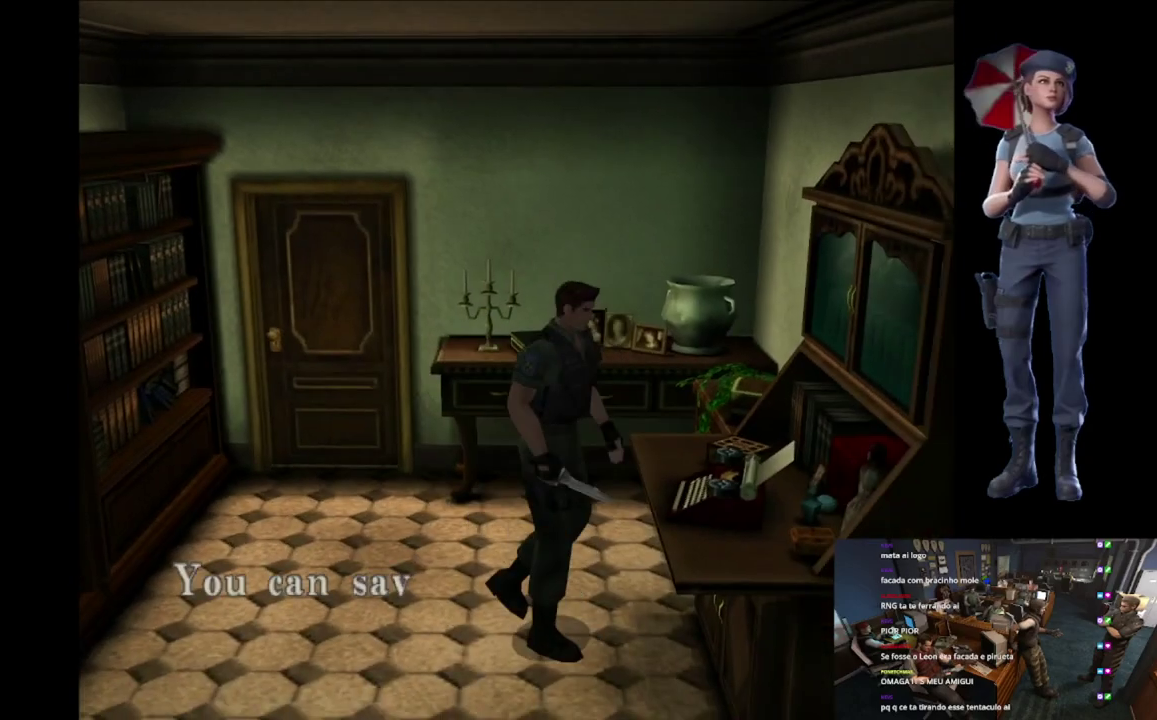
{"buttons": ["A"], "left_stick": "center", "right_stick": "center", "events": [[84, "X", "up"], [134, "A", "up"], [217, "A", "down"]]}
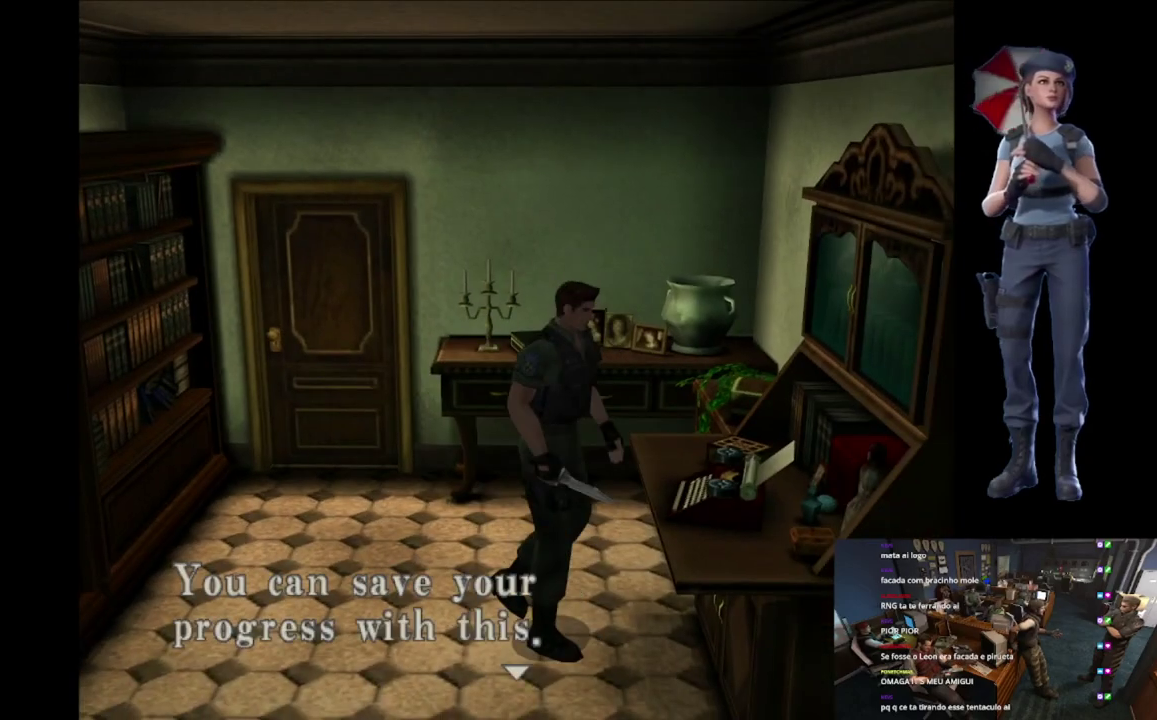
{"buttons": ["A"], "left_stick": "center", "right_stick": "center", "events": []}
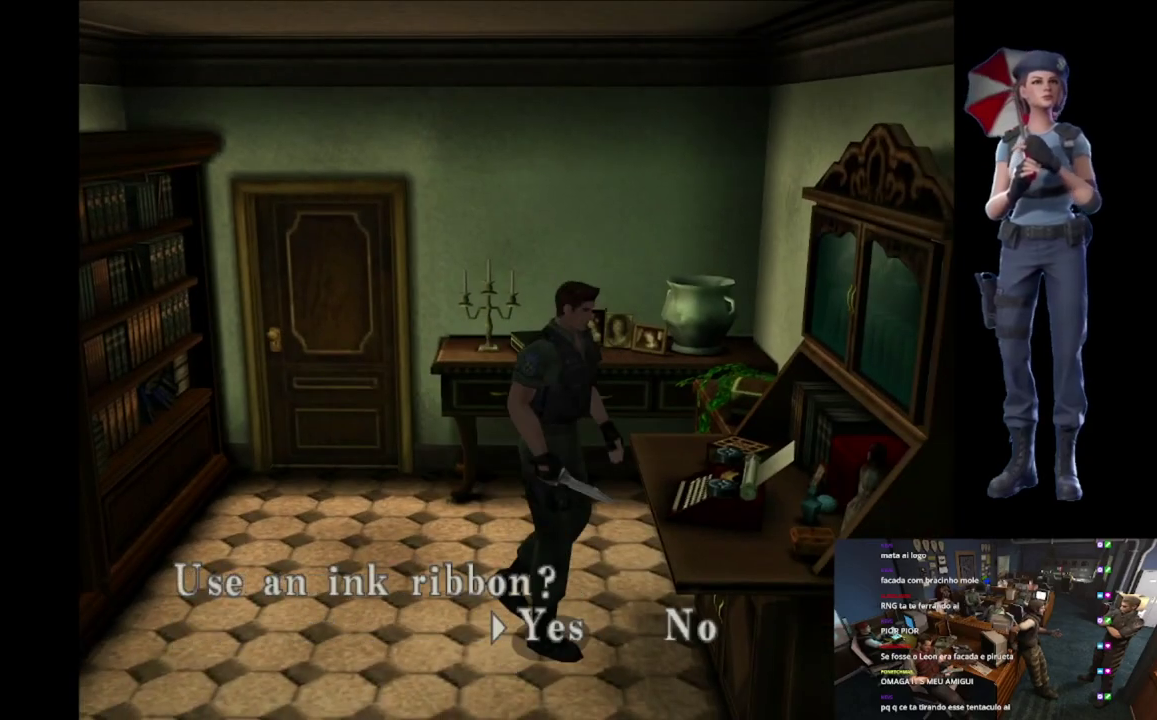
{"buttons": ["A"], "left_stick": "center", "right_stick": "center", "events": [[16, "A", "up"], [100, "A", "down"]]}
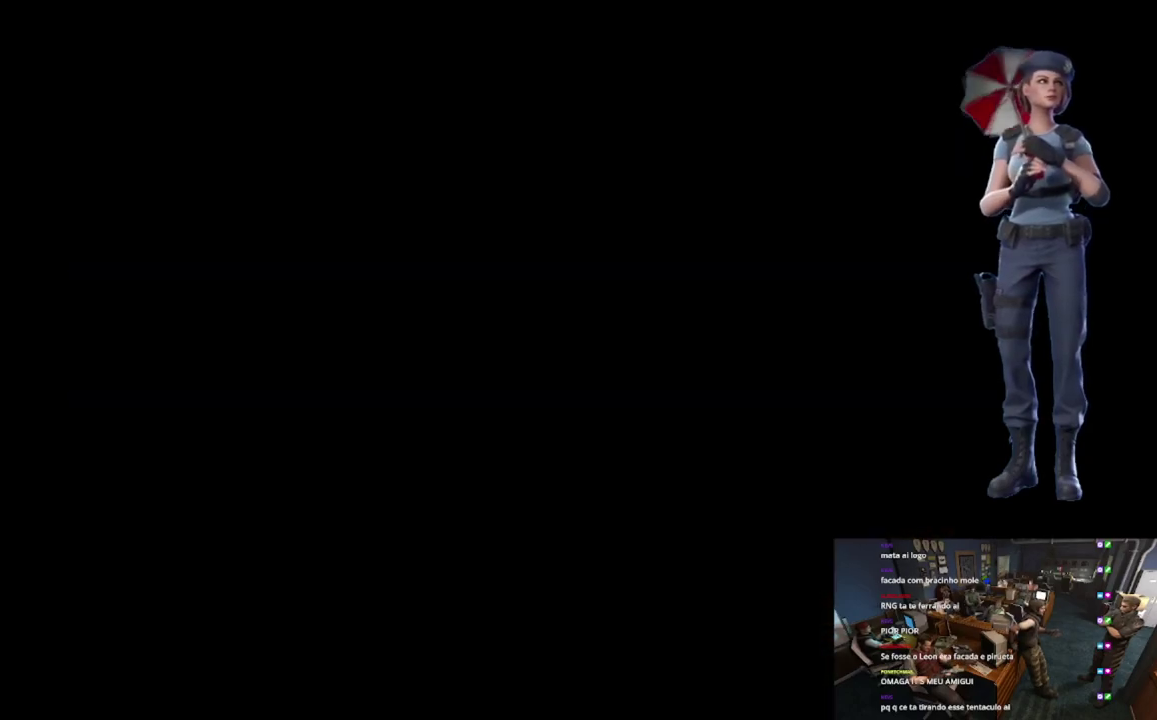
{"buttons": [], "left_stick": "center", "right_stick": "center", "events": [[150, "A", "up"]]}
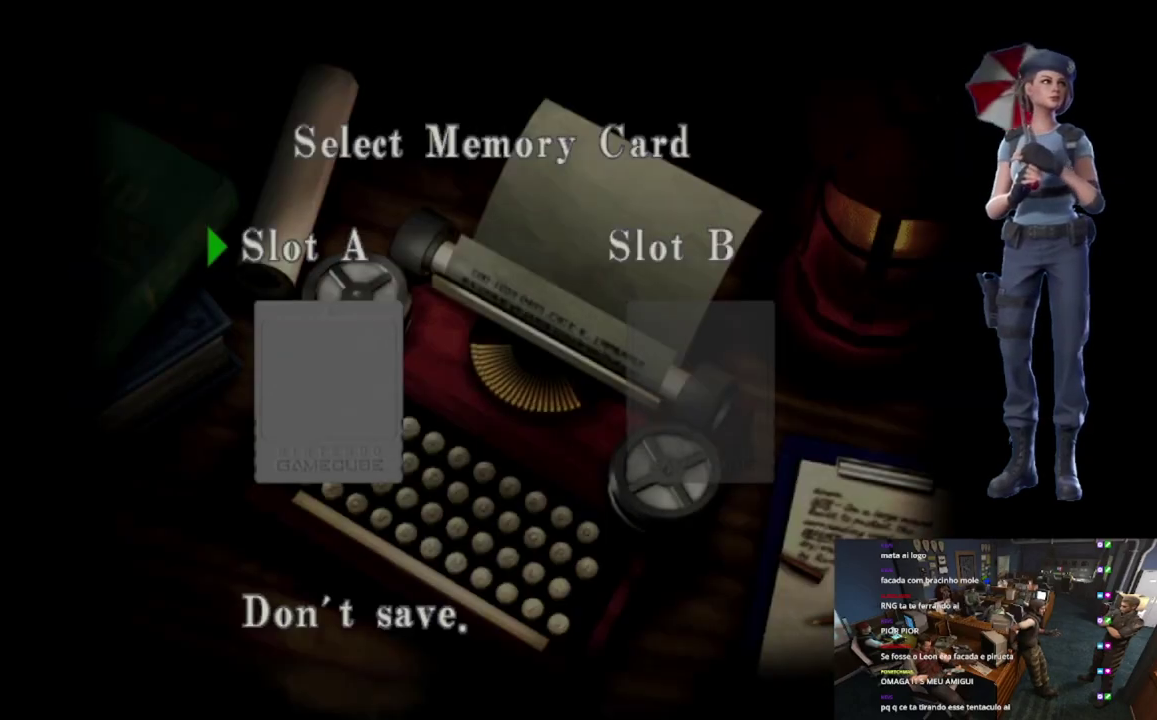
{"buttons": ["A"], "left_stick": "center", "right_stick": "center", "events": [[383, "A", "down"]]}
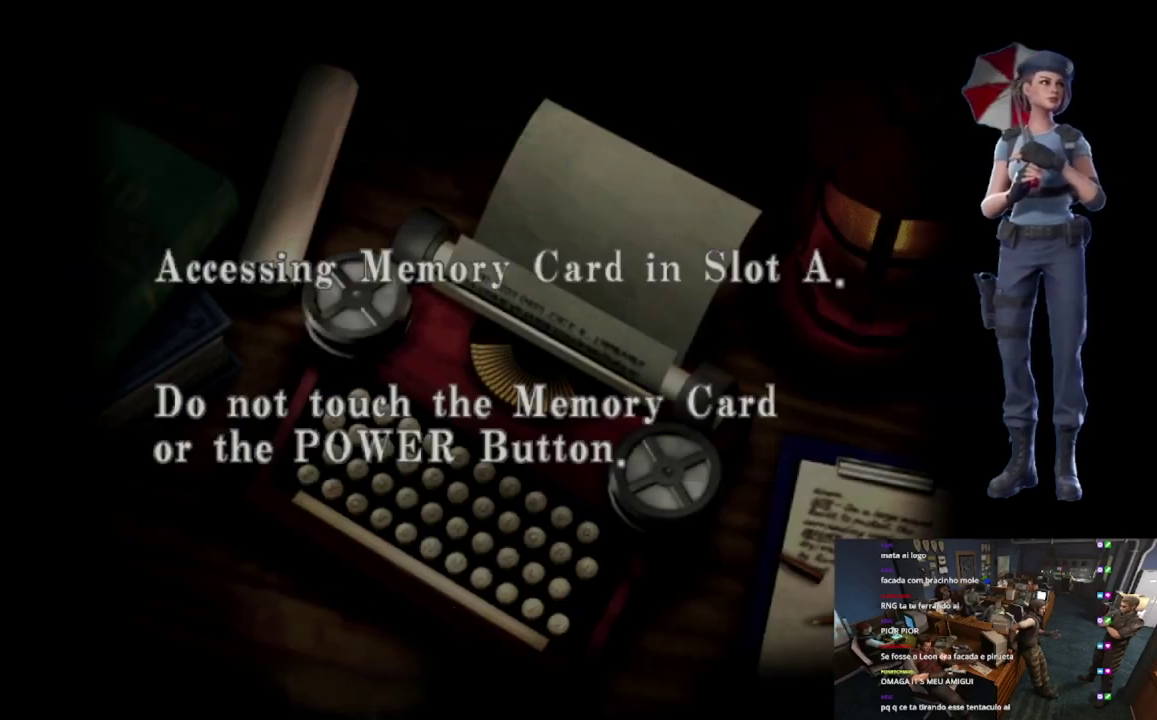
{"buttons": [], "left_stick": "center", "right_stick": "center", "events": [[167, "A", "up"]]}
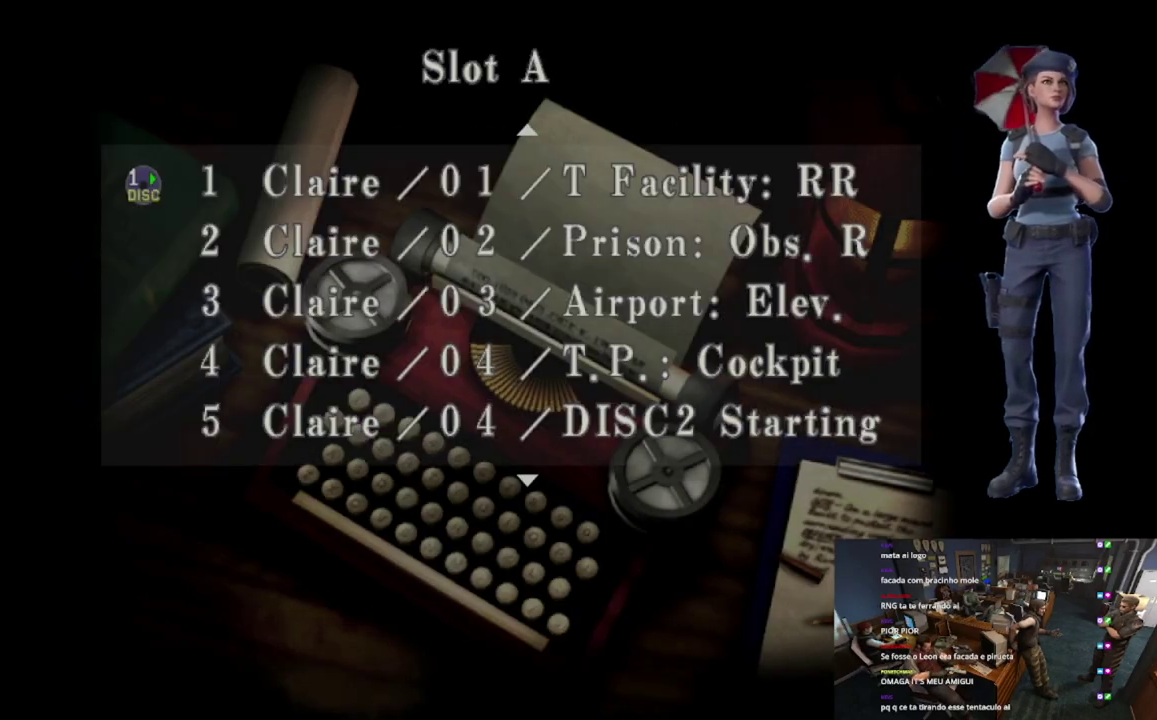
{"buttons": ["DPAD_DOWN"], "left_stick": "center", "right_stick": "center", "events": [[133, "DPAD_DOWN", "down"]]}
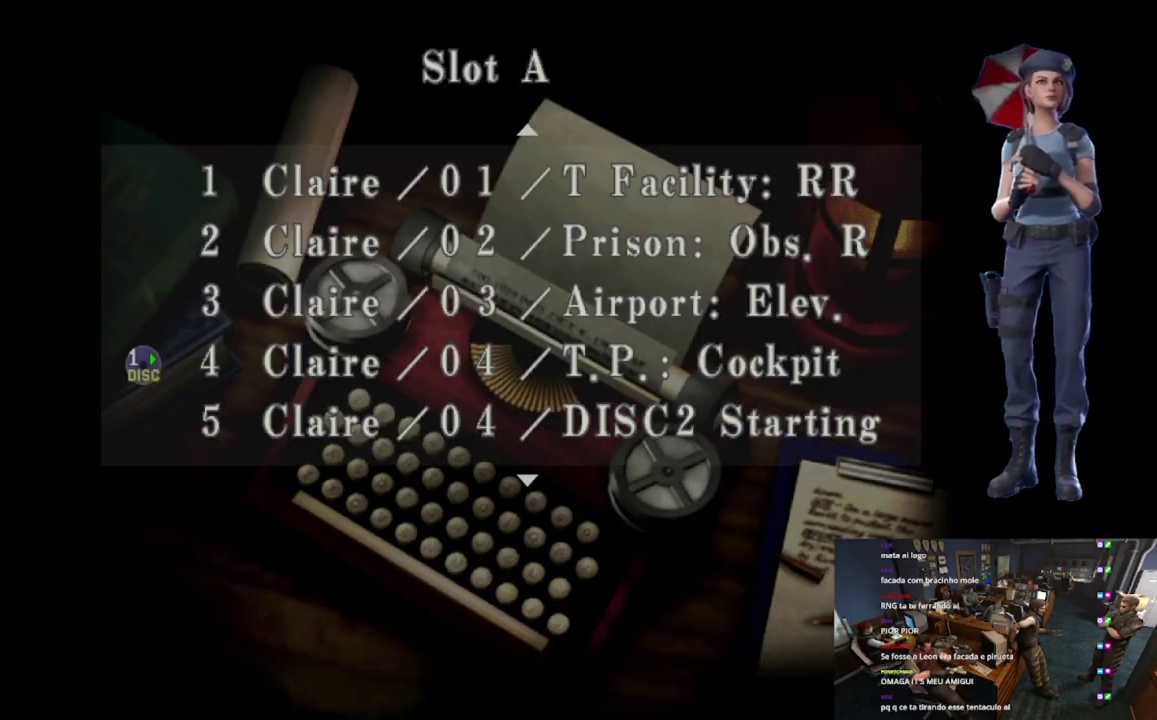
{"buttons": [], "left_stick": "center", "right_stick": "center", "events": [[167, "DPAD_DOWN", "up"], [384, "DPAD_DOWN", "down"], [501, "DPAD_DOWN", "up"]]}
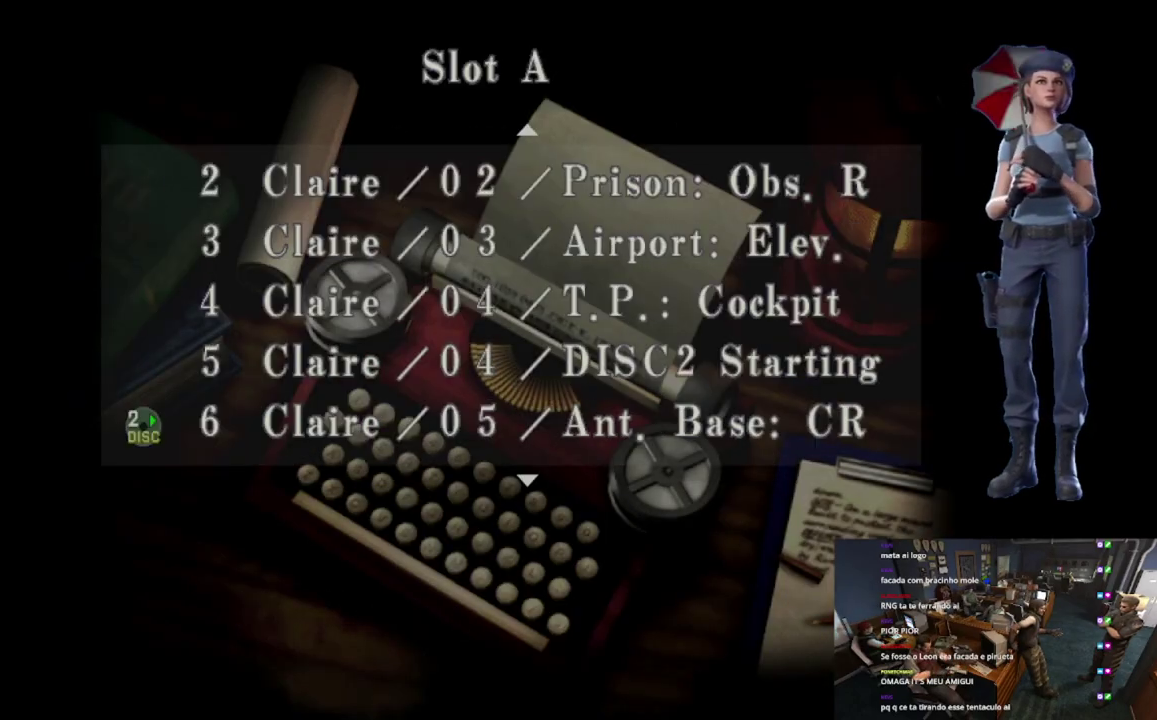
{"buttons": [], "left_stick": "center", "right_stick": "center", "events": [[50, "DPAD_DOWN", "down"], [200, "DPAD_DOWN", "up"], [267, "DPAD_DOWN", "down"], [400, "DPAD_DOWN", "up"]]}
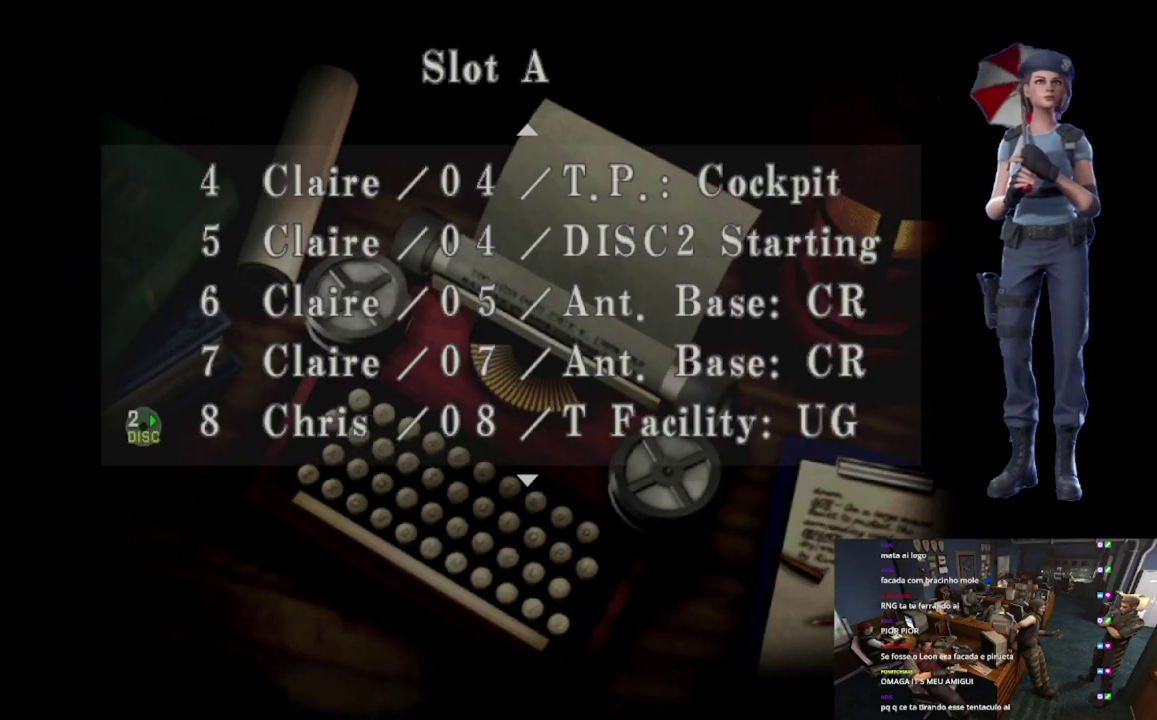
{"buttons": ["DPAD_UP"], "left_stick": "center", "right_stick": "center", "events": [[317, "DPAD_UP", "down"], [401, "DPAD_UP", "up"], [501, "DPAD_UP", "down"]]}
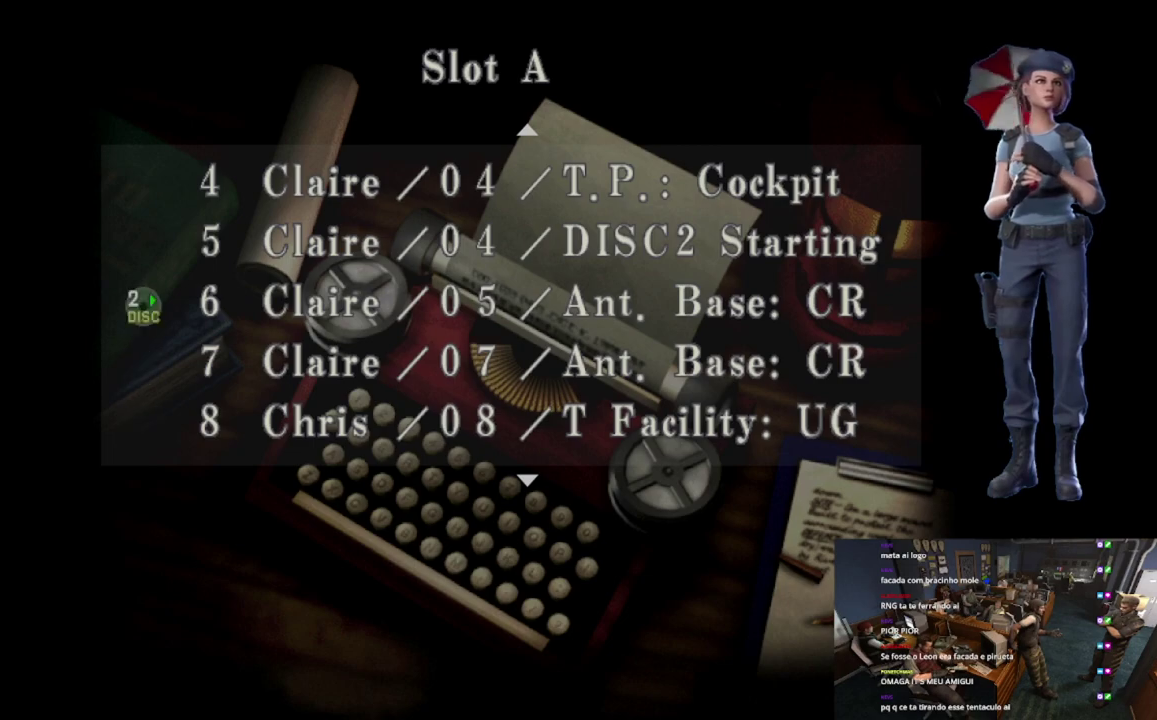
{"buttons": [], "left_stick": "center", "right_stick": "center", "events": [[100, "DPAD_UP", "up"]]}
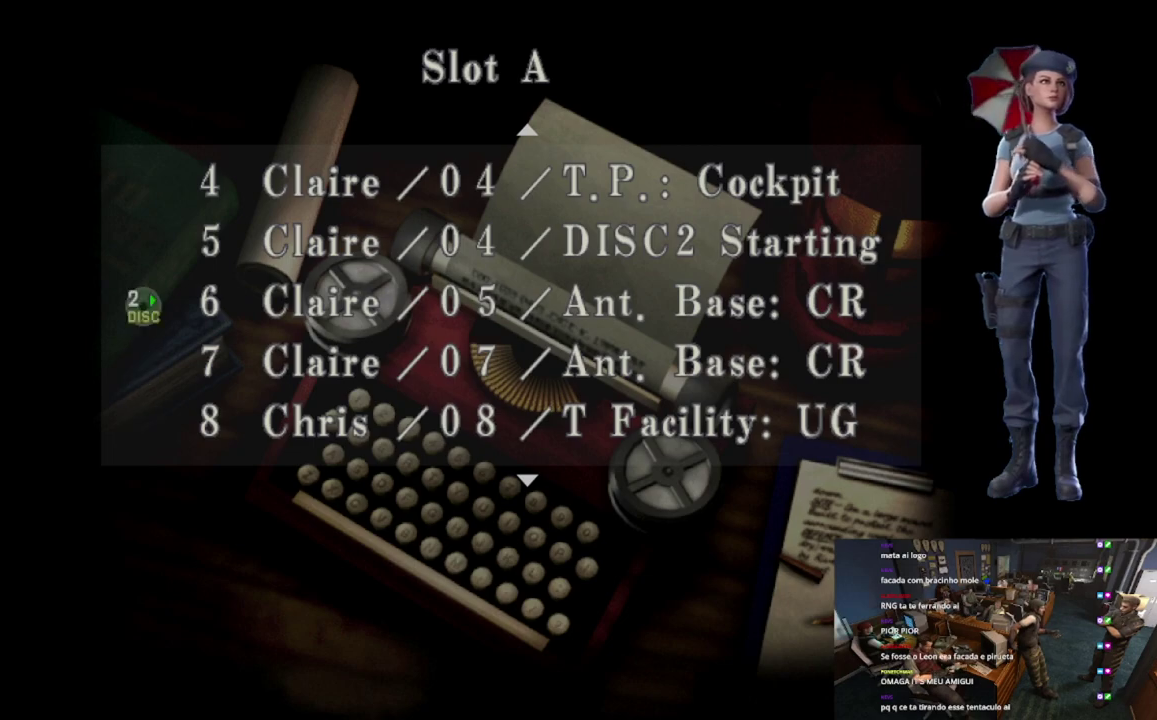
{"buttons": [], "left_stick": "center", "right_stick": "center", "events": [[417, "DPAD_DOWN", "down"], [501, "DPAD_DOWN", "up"]]}
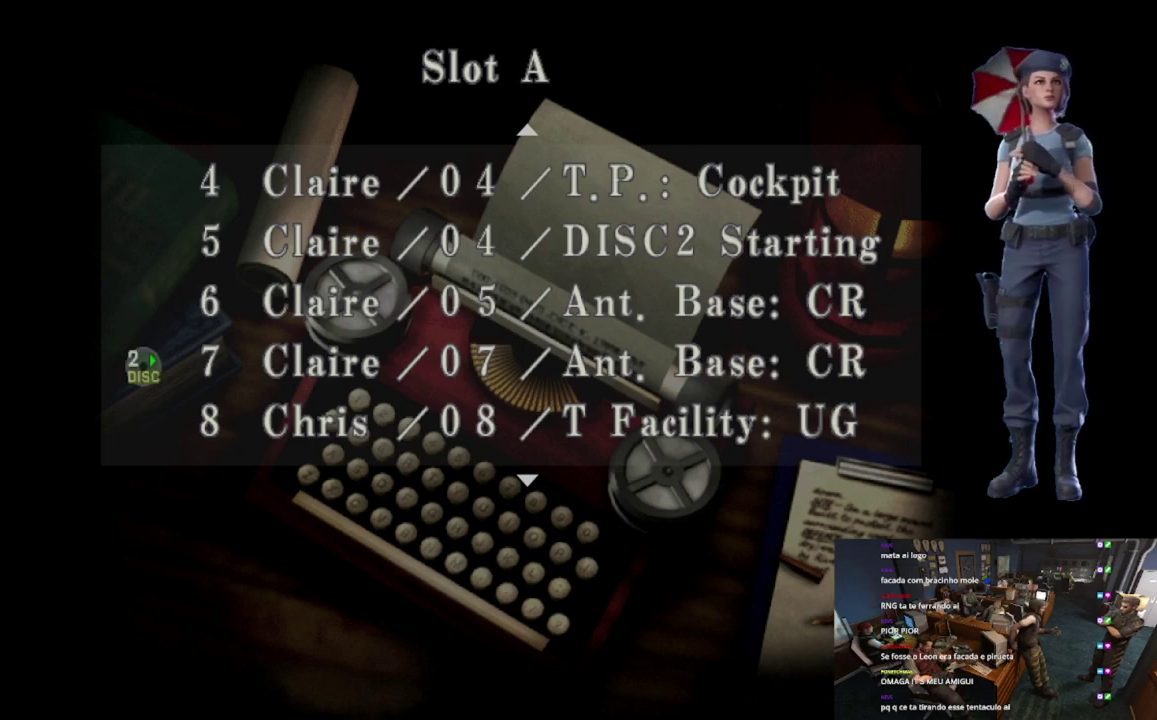
{"buttons": [], "left_stick": "center", "right_stick": "center", "events": [[66, "DPAD_DOWN", "down"], [167, "DPAD_DOWN", "up"], [400, "DPAD_DOWN", "down"], [484, "DPAD_DOWN", "up"]]}
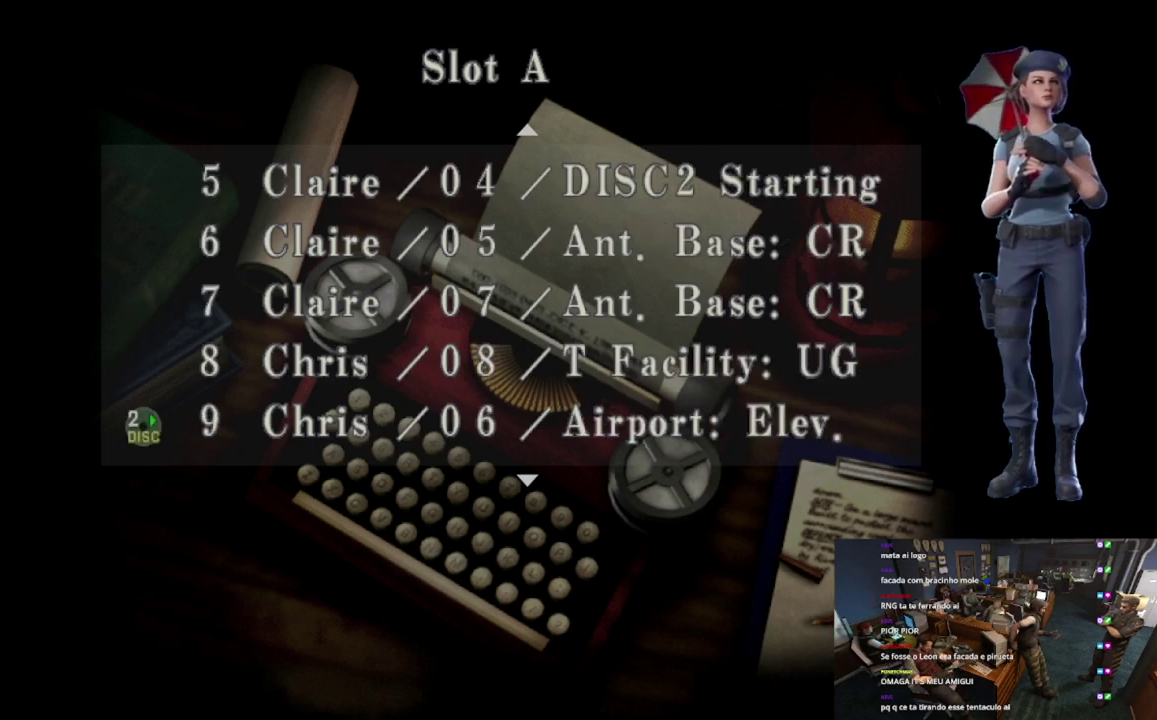
{"buttons": [], "left_stick": "center", "right_stick": "center", "events": [[67, "DPAD_DOWN", "down"], [167, "DPAD_DOWN", "up"]]}
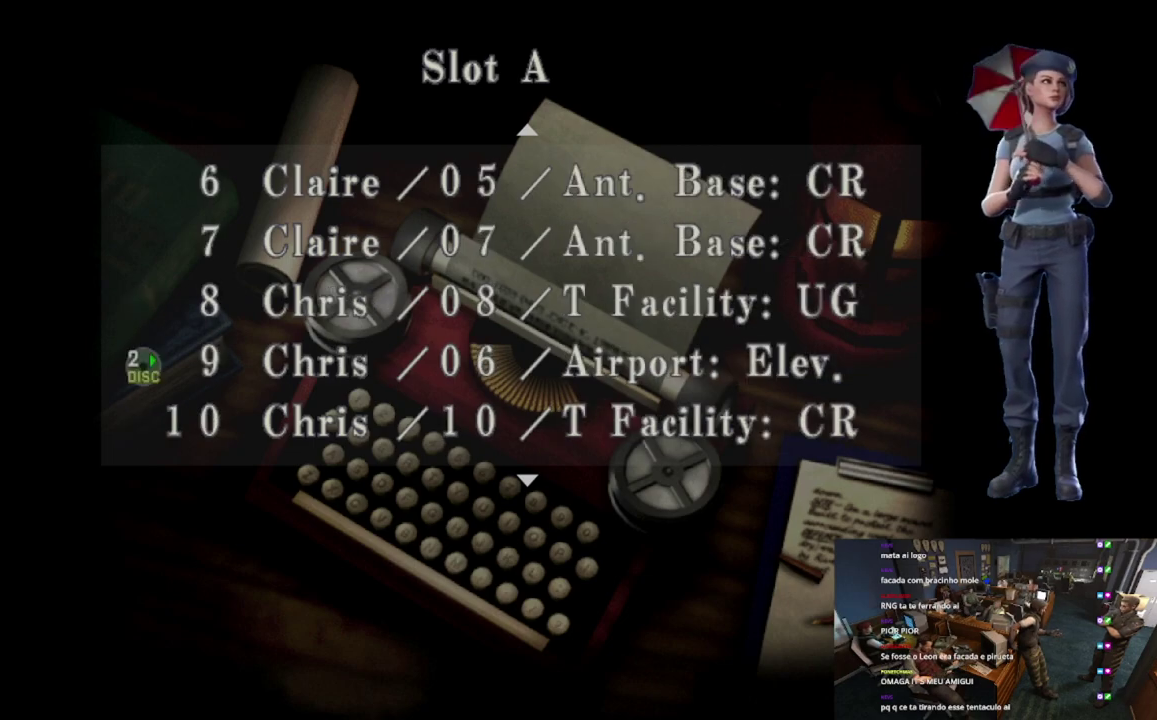
{"buttons": [], "left_stick": "center", "right_stick": "center", "events": [[16, "DPAD_UP", "down"], [116, "DPAD_UP", "up"], [217, "DPAD_UP", "down"], [333, "DPAD_UP", "up"], [400, "DPAD_UP", "down"], [500, "DPAD_UP", "up"]]}
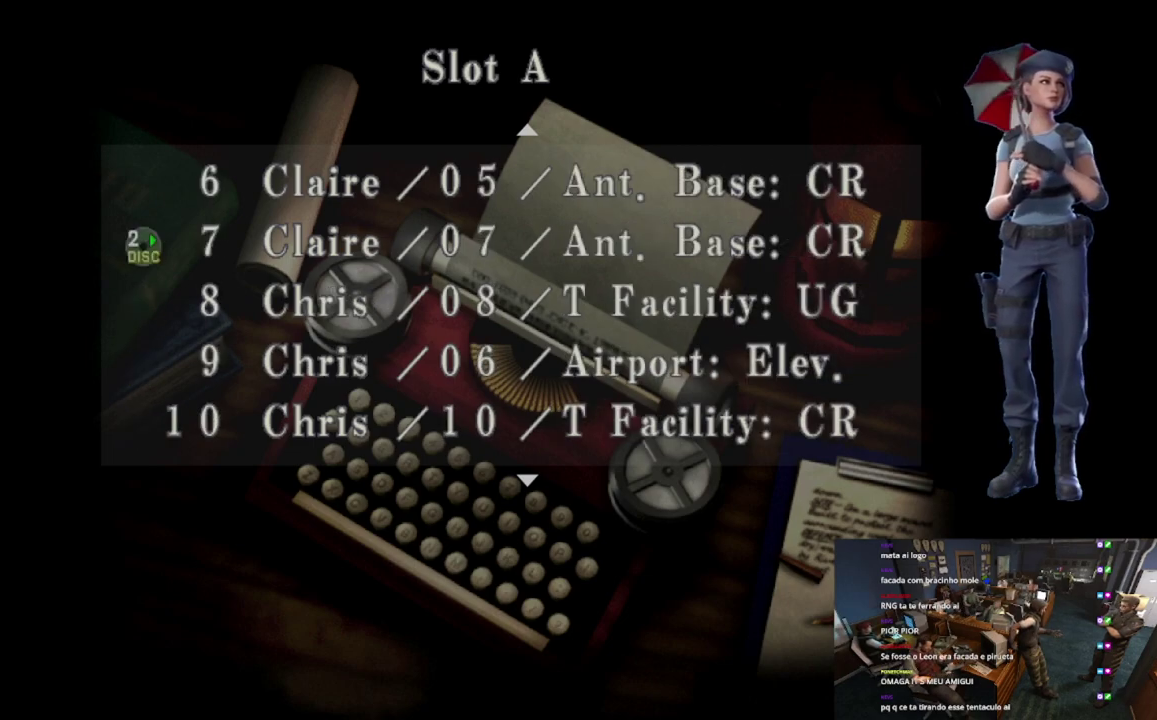
{"buttons": [], "left_stick": "center", "right_stick": "center", "events": [[100, "DPAD_UP", "down"], [200, "DPAD_UP", "up"]]}
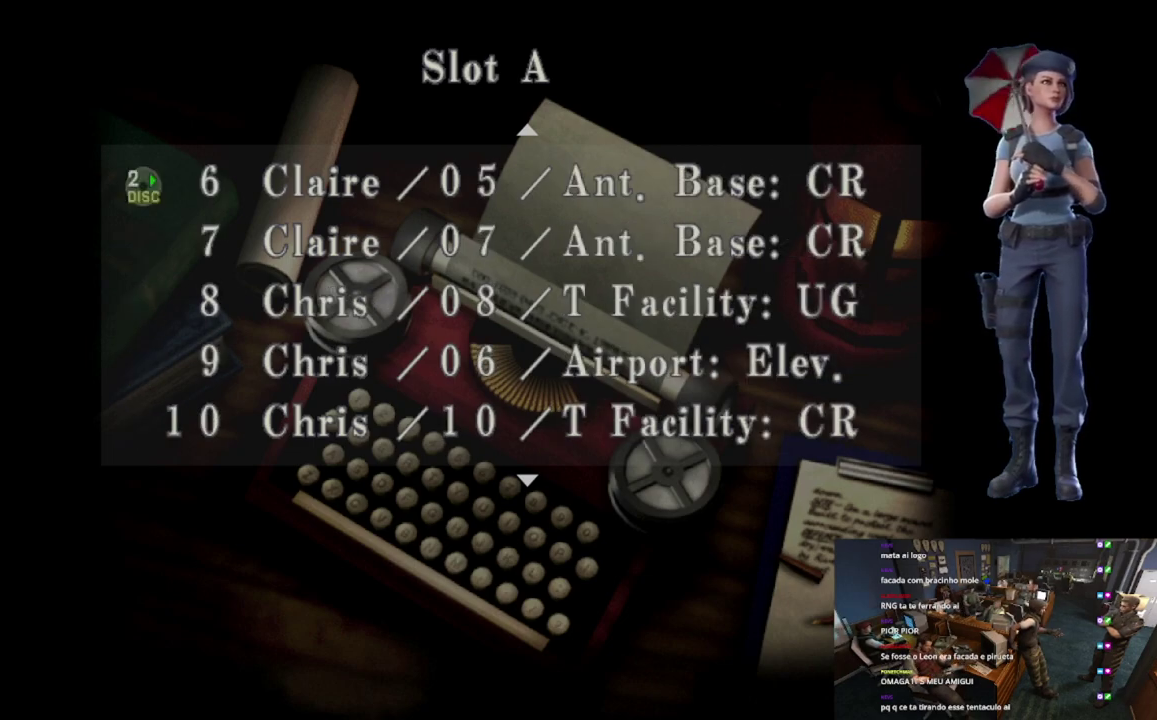
{"buttons": [], "left_stick": "center", "right_stick": "center", "events": [[267, "DPAD_DOWN", "down"], [383, "DPAD_DOWN", "up"]]}
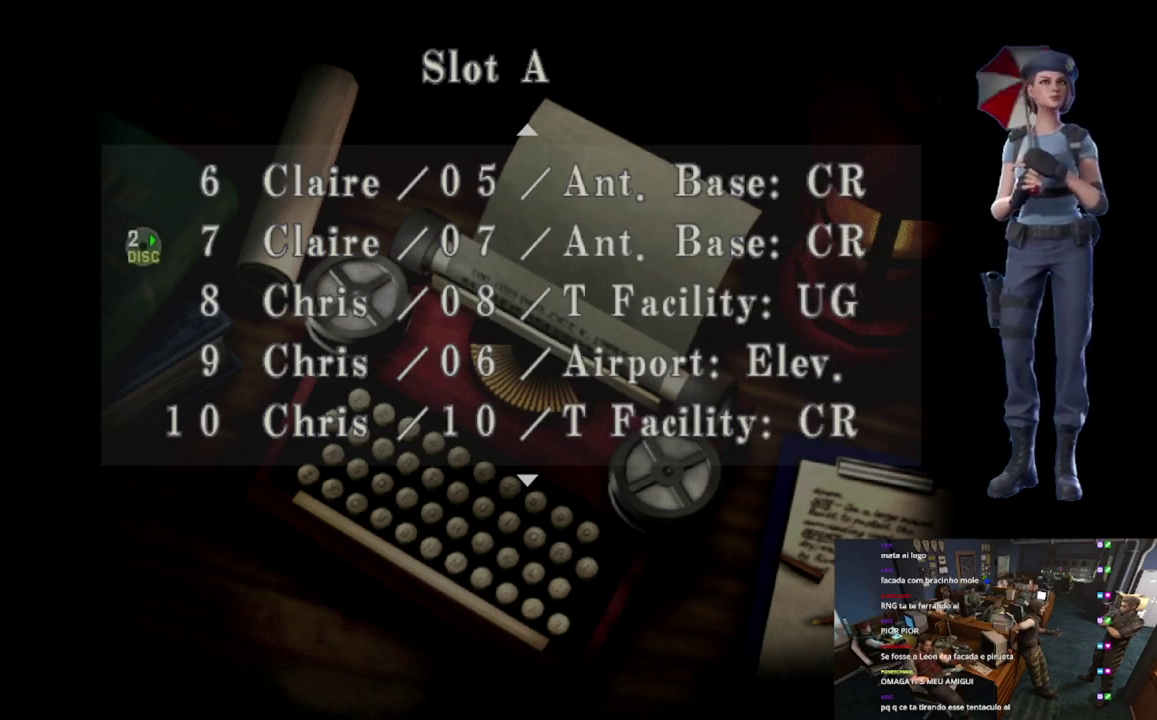
{"buttons": [], "left_stick": "center", "right_stick": "center", "events": []}